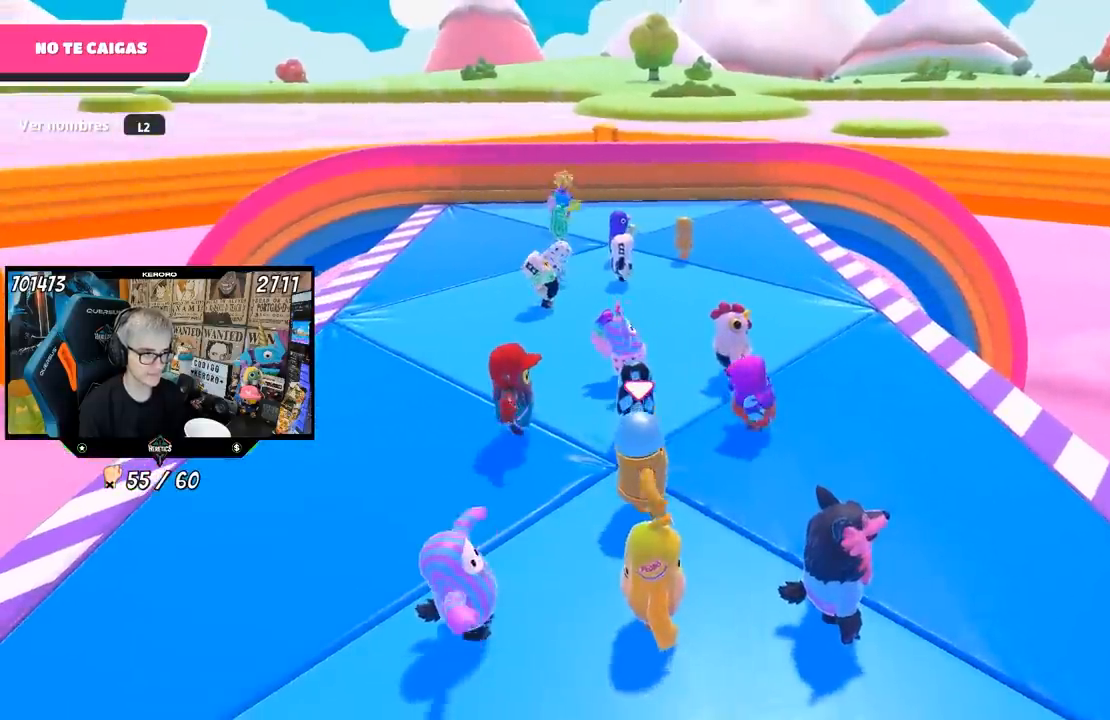
Gameplay with a controller (PlayStation layout); each line is a JSON object with the inputs held at the frame after it. "events" lists button and stick changes between this image and that frame as [ms after this image, input, new state], when the widget could be followed in between. Not read: R1.
{"buttons": [], "left_stick": "up-right", "right_stick": "up", "events": [[83, "right_stick", "up-right"], [150, "right_stick", "center"], [450, "right_stick", "up"]]}
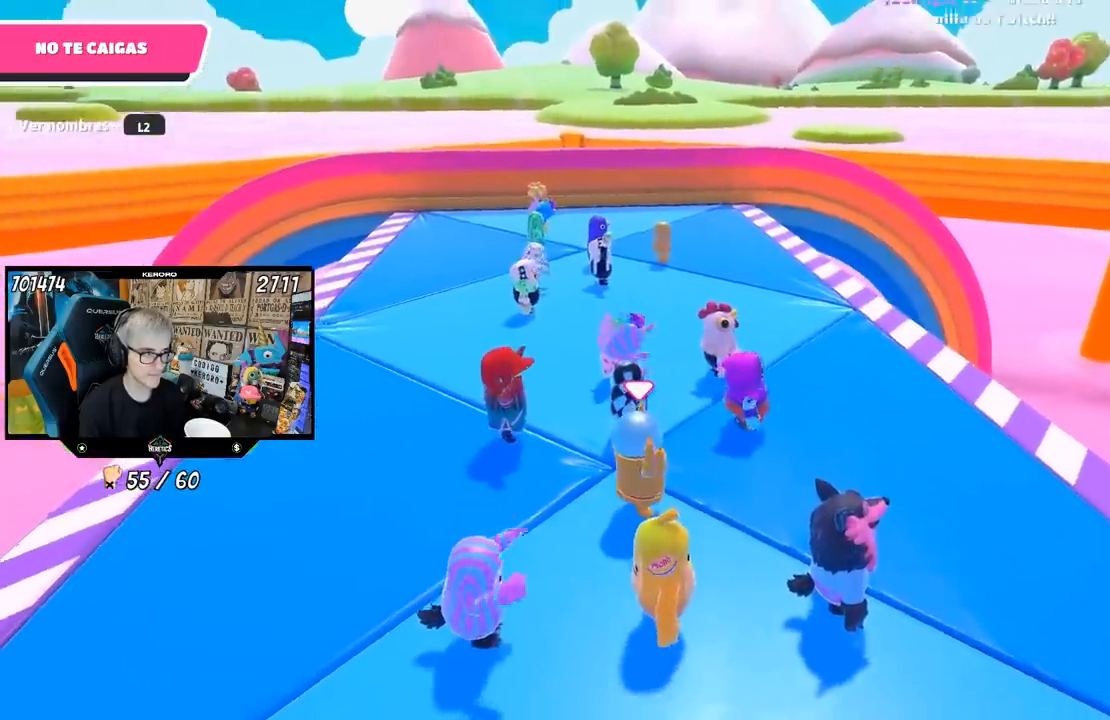
{"buttons": [], "left_stick": "up-right", "right_stick": "up", "events": [[117, "right_stick", "center"], [317, "right_stick", "up"]]}
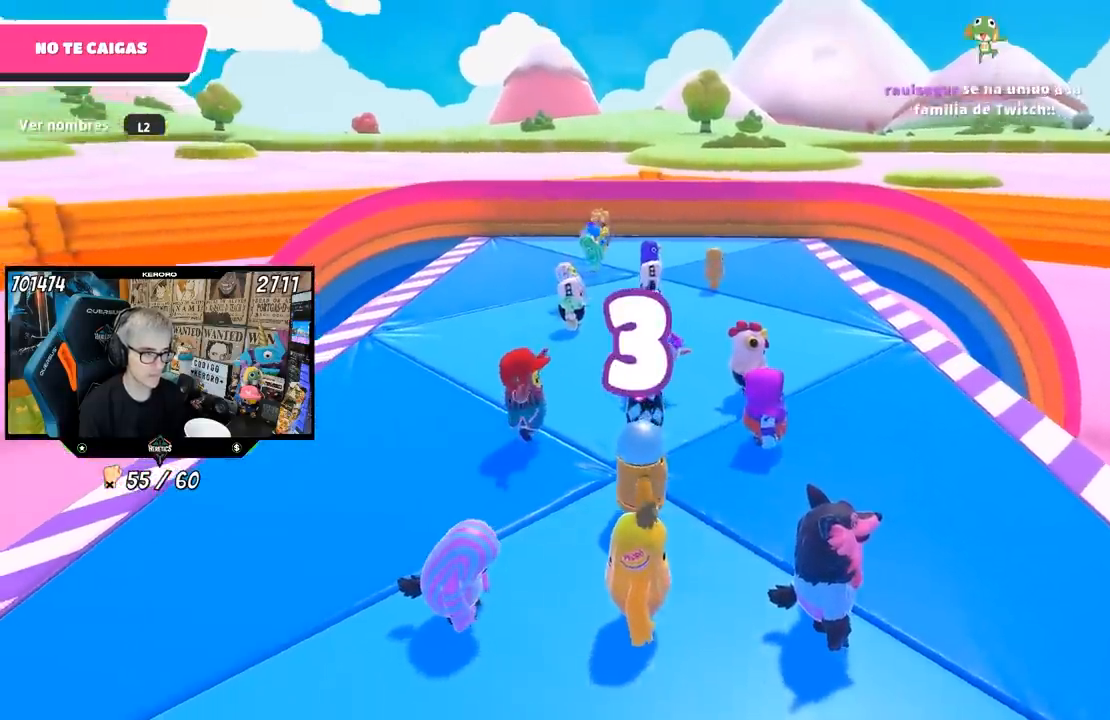
{"buttons": [], "left_stick": "center", "right_stick": "up", "events": [[17, "left_stick", "center"], [17, "right_stick", "center"], [183, "right_stick", "up"]]}
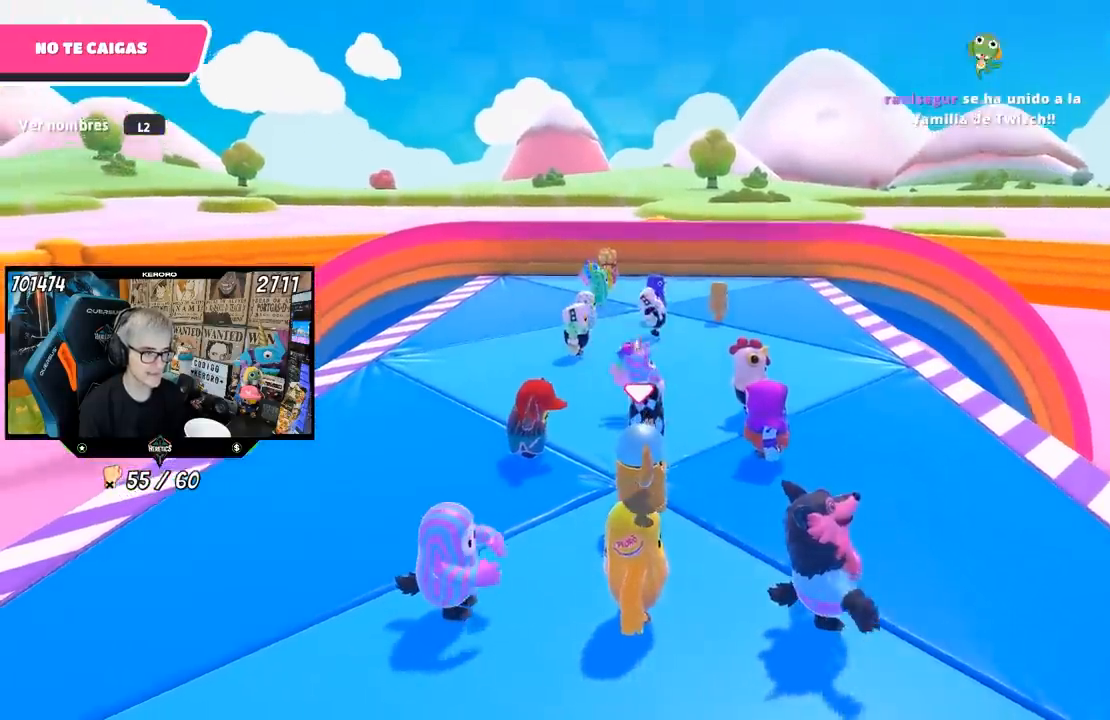
{"buttons": [], "left_stick": "center", "right_stick": "center", "events": [[83, "right_stick", "center"], [217, "right_stick", "up-right"], [350, "right_stick", "center"]]}
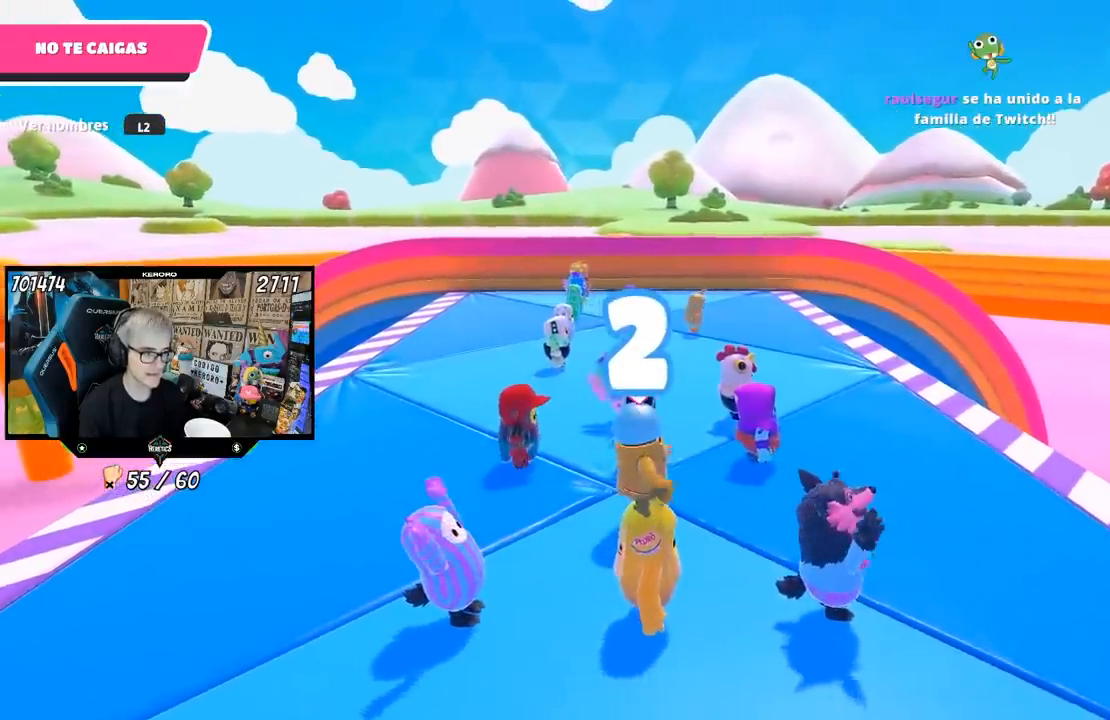
{"buttons": [], "left_stick": "center", "right_stick": "center", "events": []}
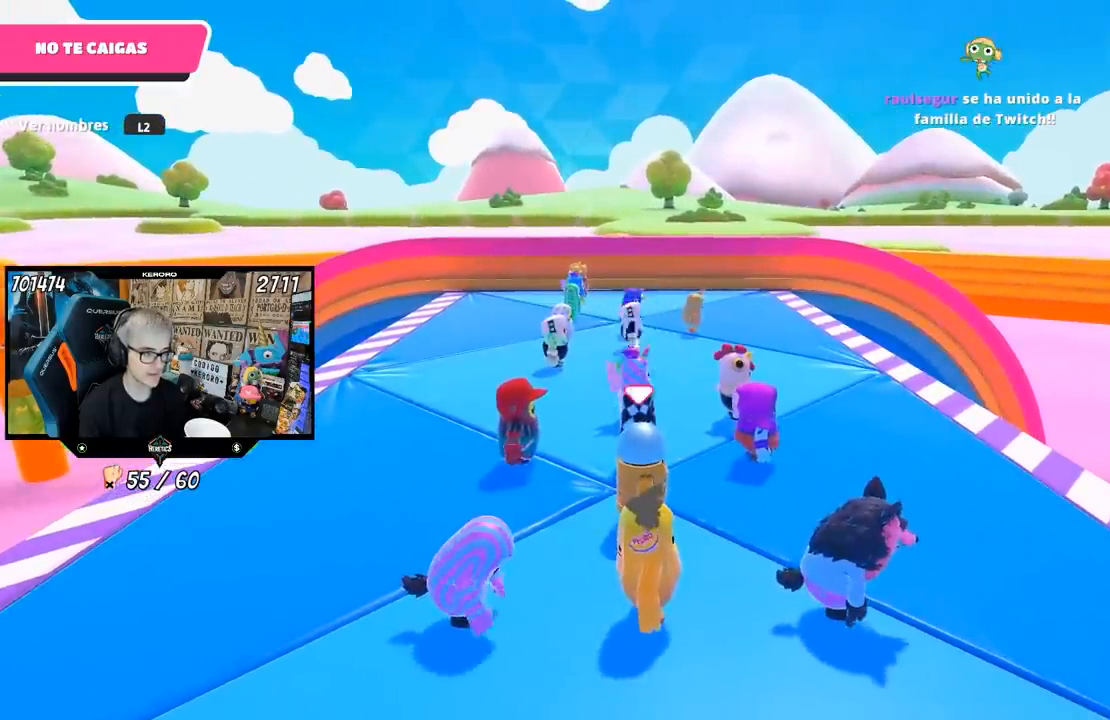
{"buttons": [], "left_stick": "center", "right_stick": "center", "events": []}
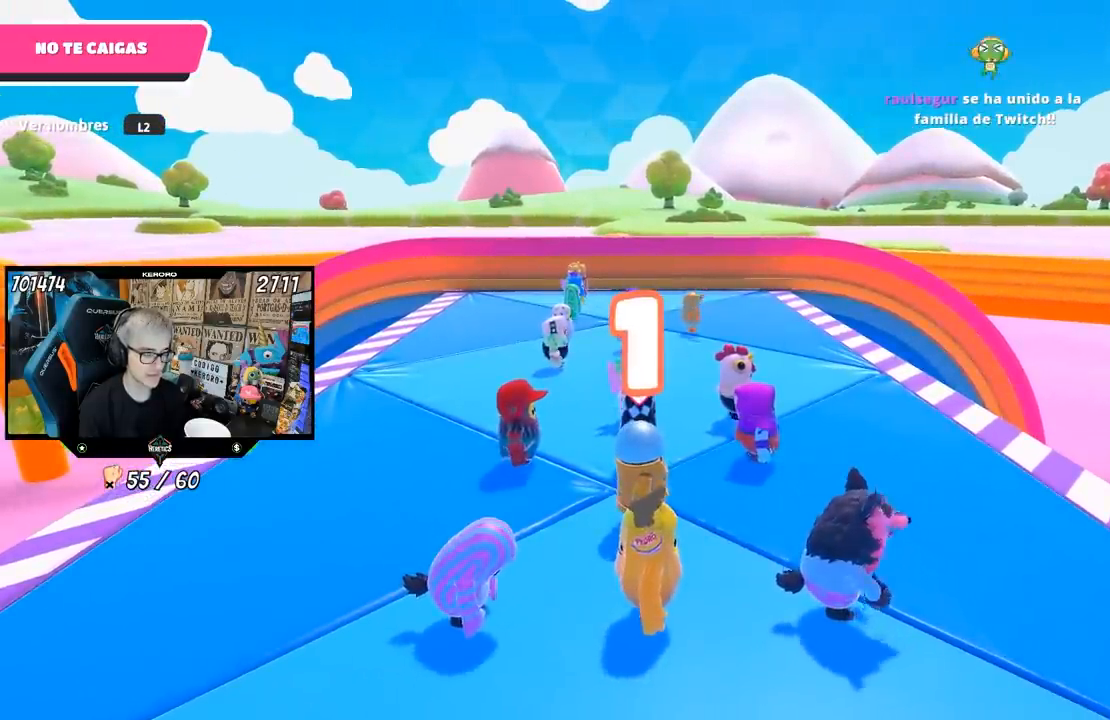
{"buttons": [], "left_stick": "center", "right_stick": "center", "events": []}
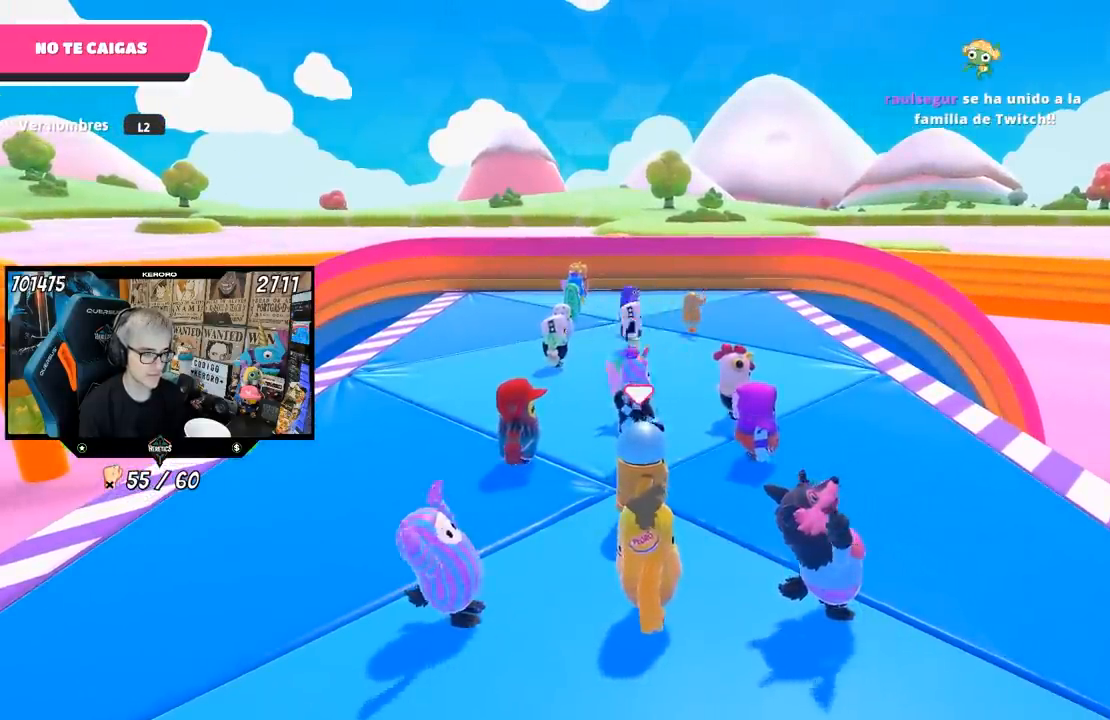
{"buttons": [], "left_stick": "center", "right_stick": "center", "events": []}
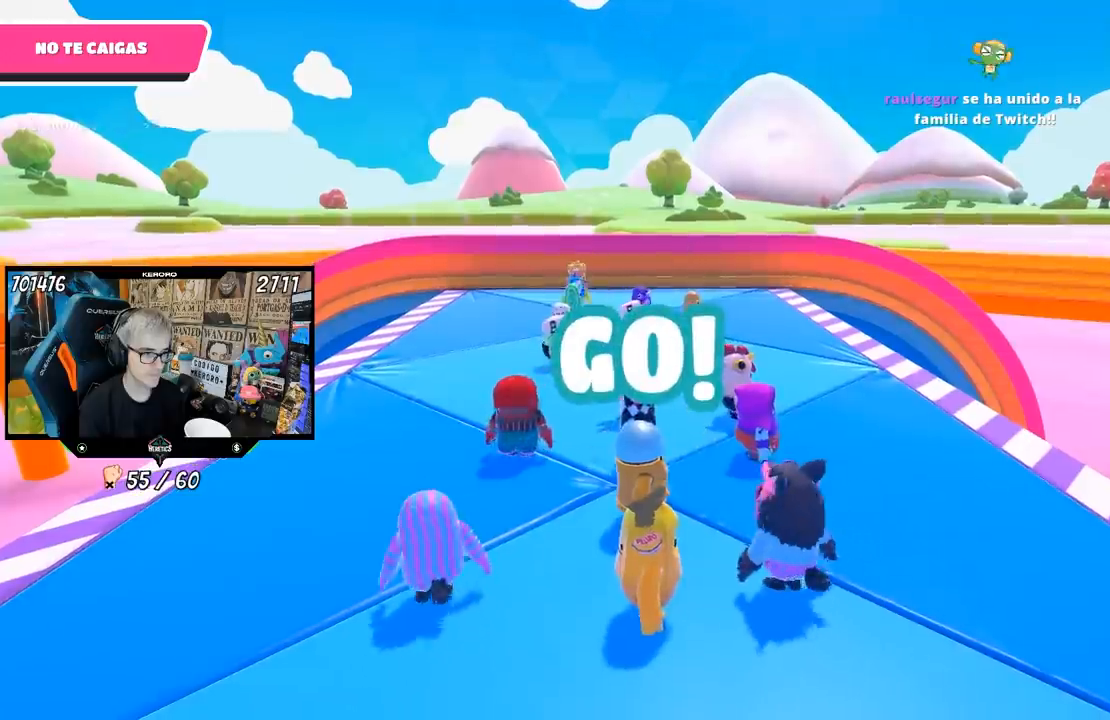
{"buttons": [], "left_stick": "center", "right_stick": "center", "events": []}
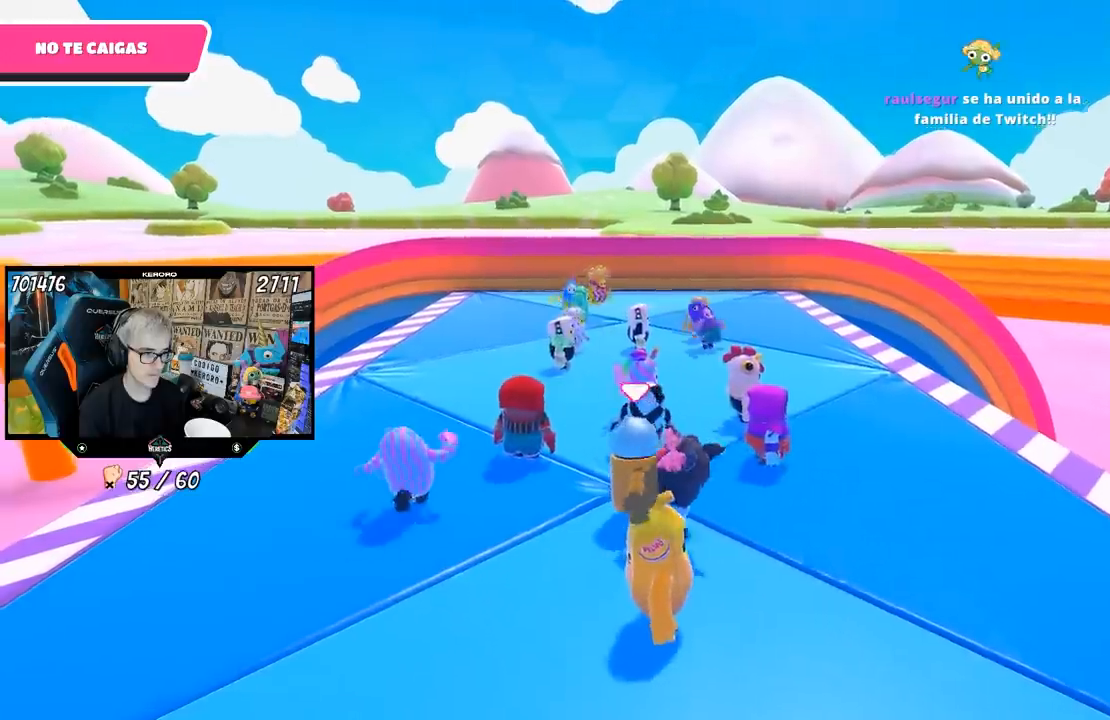
{"buttons": [], "left_stick": "center", "right_stick": "center", "events": []}
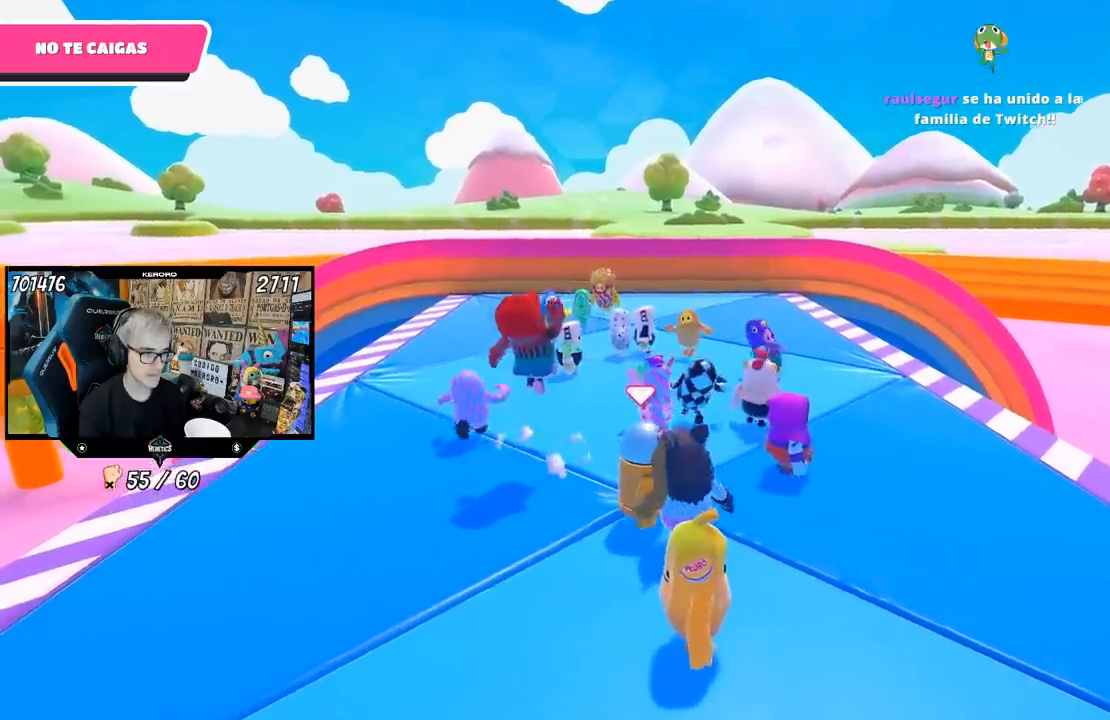
{"buttons": [], "left_stick": "center", "right_stick": "left", "events": [[450, "right_stick", "left"]]}
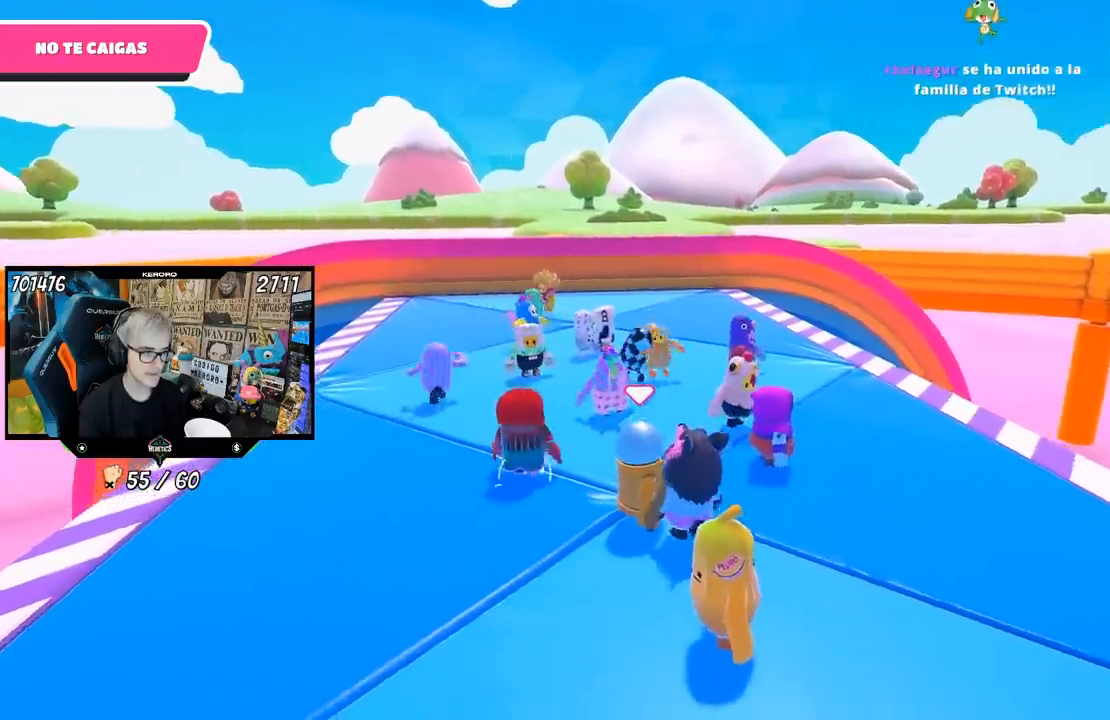
{"buttons": [], "left_stick": "center", "right_stick": "center", "events": [[17, "right_stick", "center"]]}
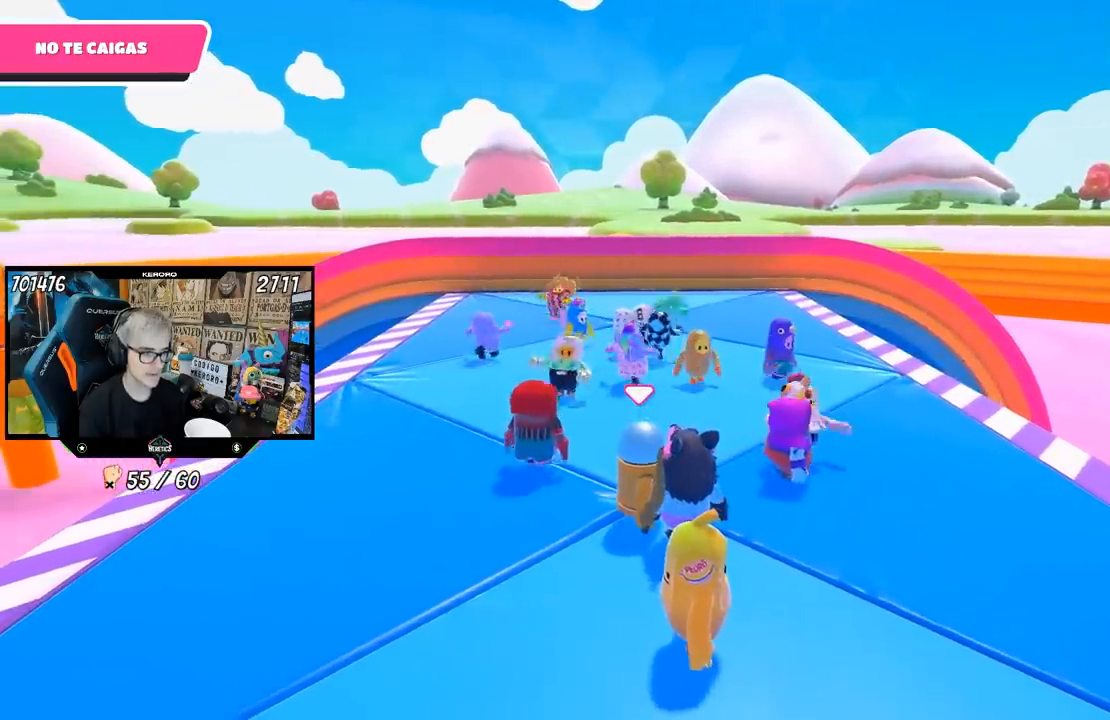
{"buttons": [], "left_stick": "center", "right_stick": "center", "events": []}
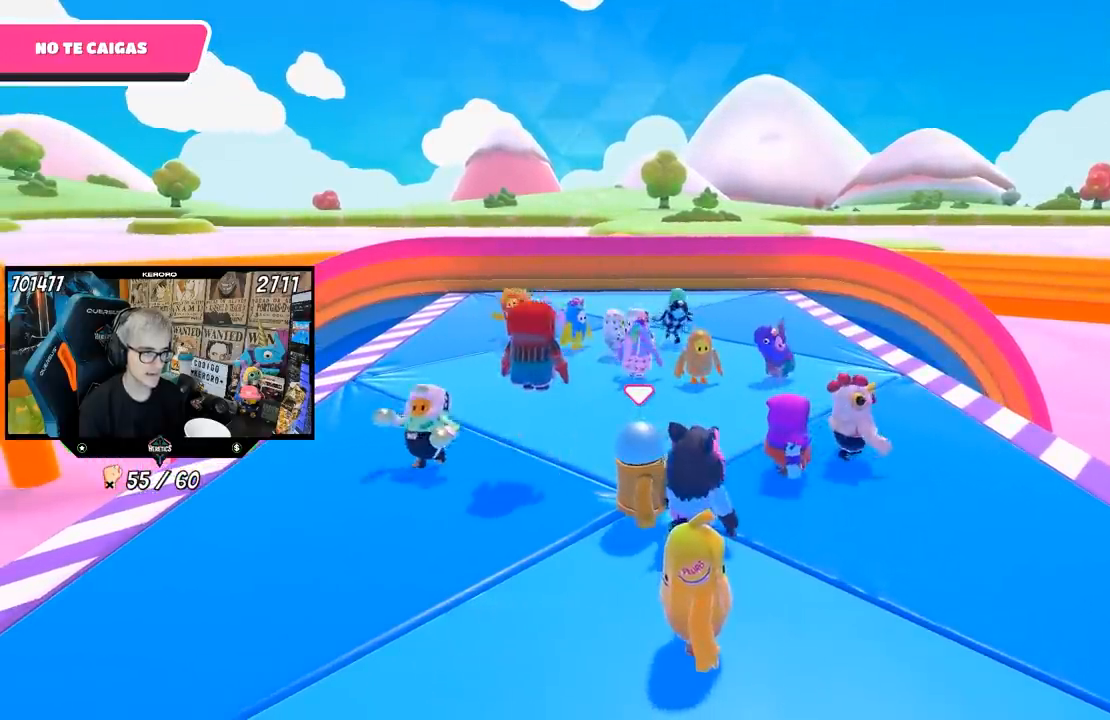
{"buttons": [], "left_stick": "center", "right_stick": "center", "events": []}
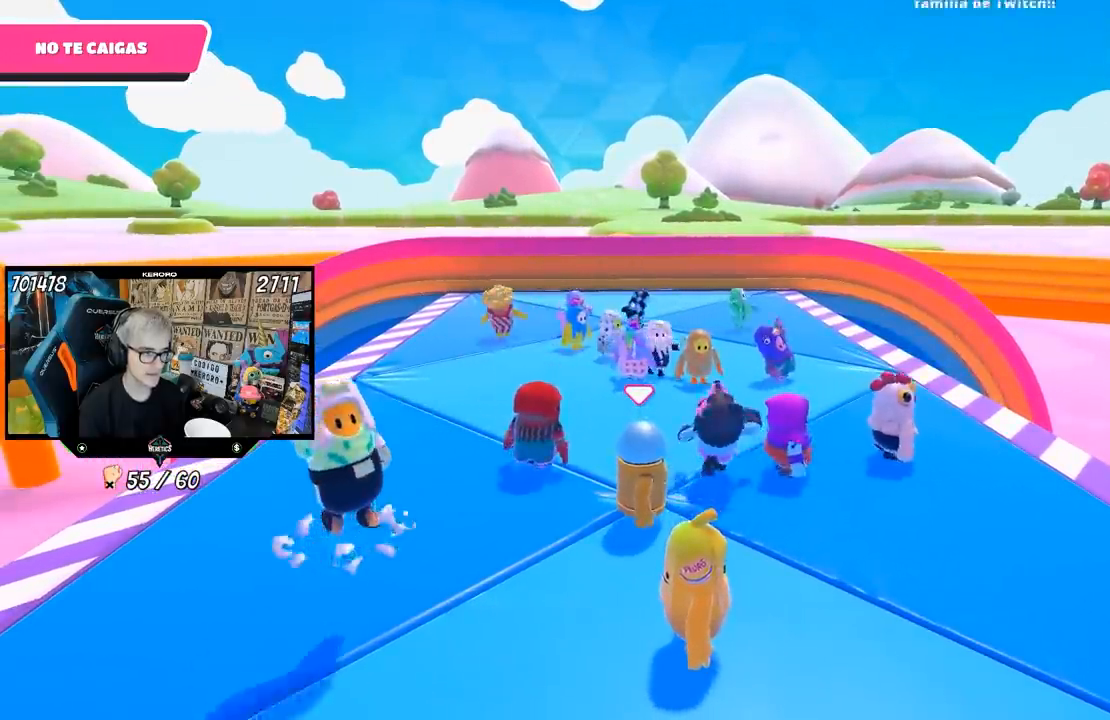
{"buttons": [], "left_stick": "center", "right_stick": "center", "events": []}
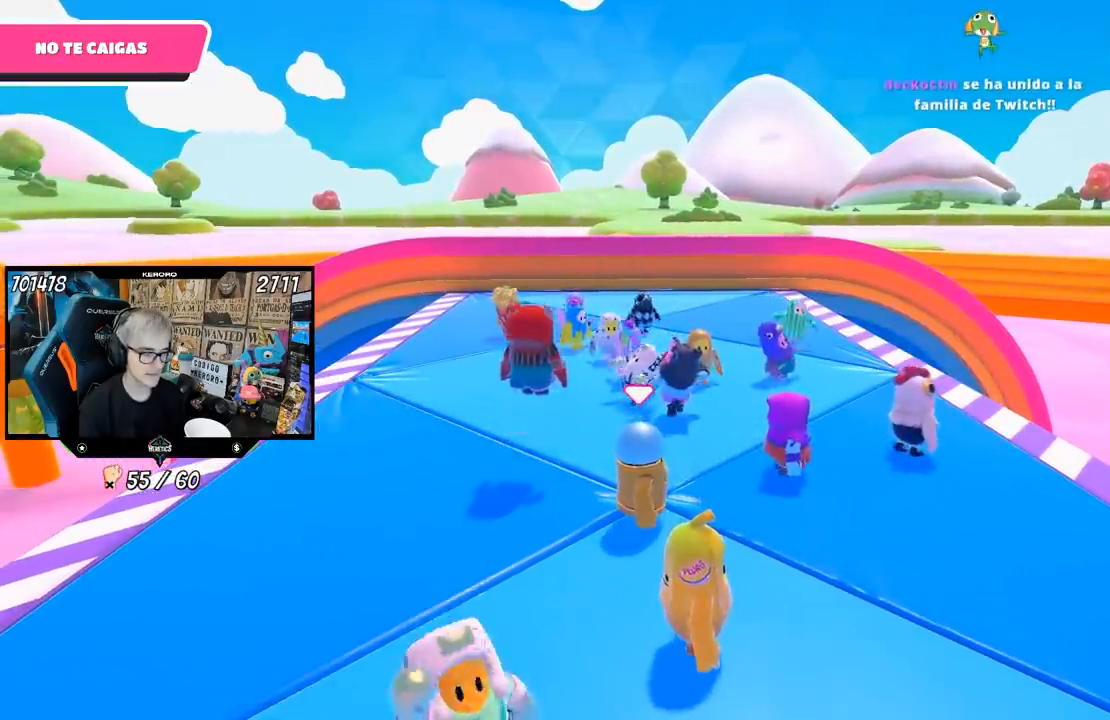
{"buttons": [], "left_stick": "up-right", "right_stick": "center", "events": [[17, "left_stick", "up-right"]]}
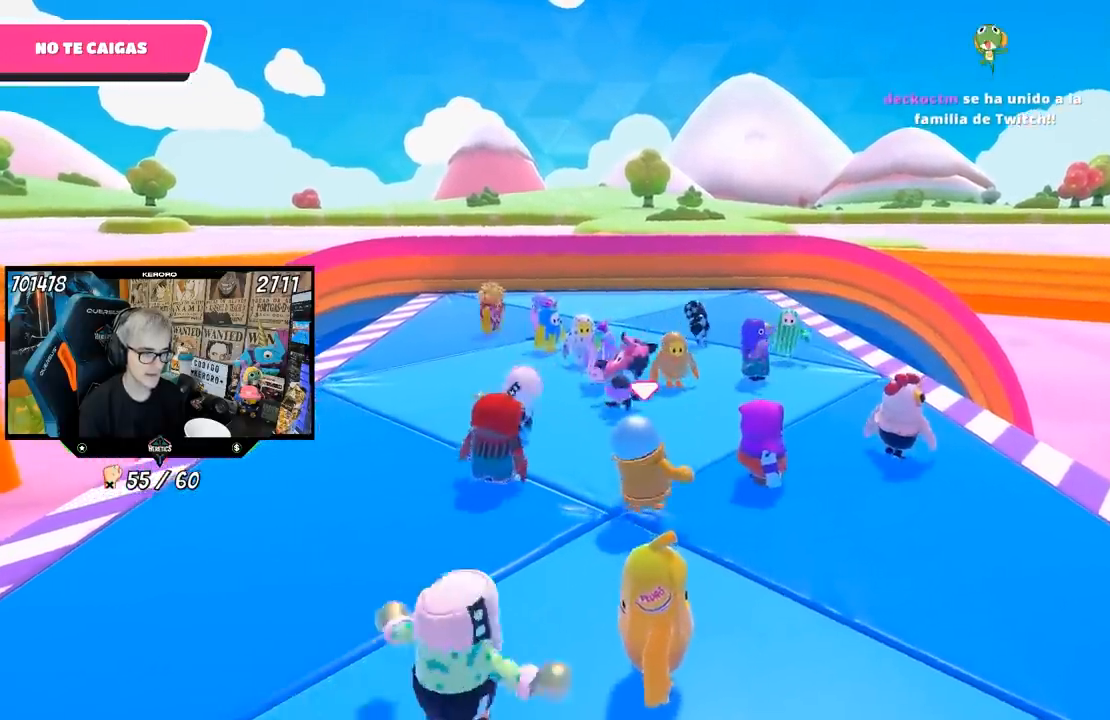
{"buttons": ["R2"], "left_stick": "right", "right_stick": "down-left", "events": [[167, "left_stick", "right"], [183, "R2", "down"], [450, "right_stick", "down-left"]]}
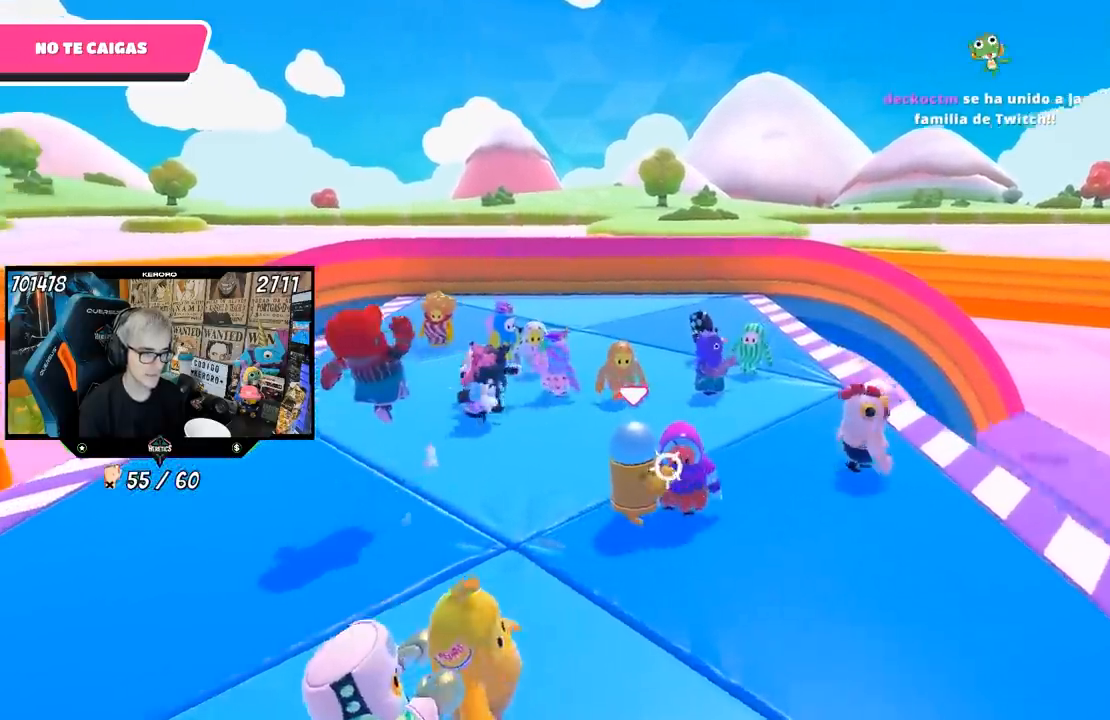
{"buttons": ["R2"], "left_stick": "right", "right_stick": "down-left", "events": []}
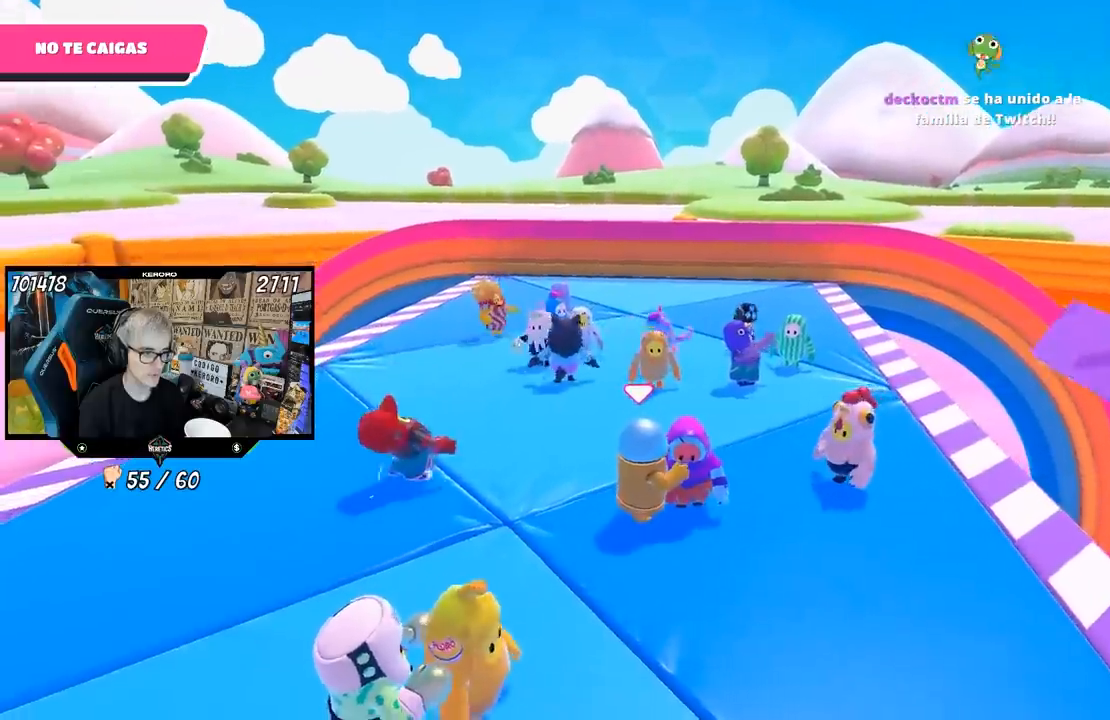
{"buttons": ["R2"], "left_stick": "up-right", "right_stick": "center", "events": [[83, "right_stick", "center"], [250, "left_stick", "up-right"]]}
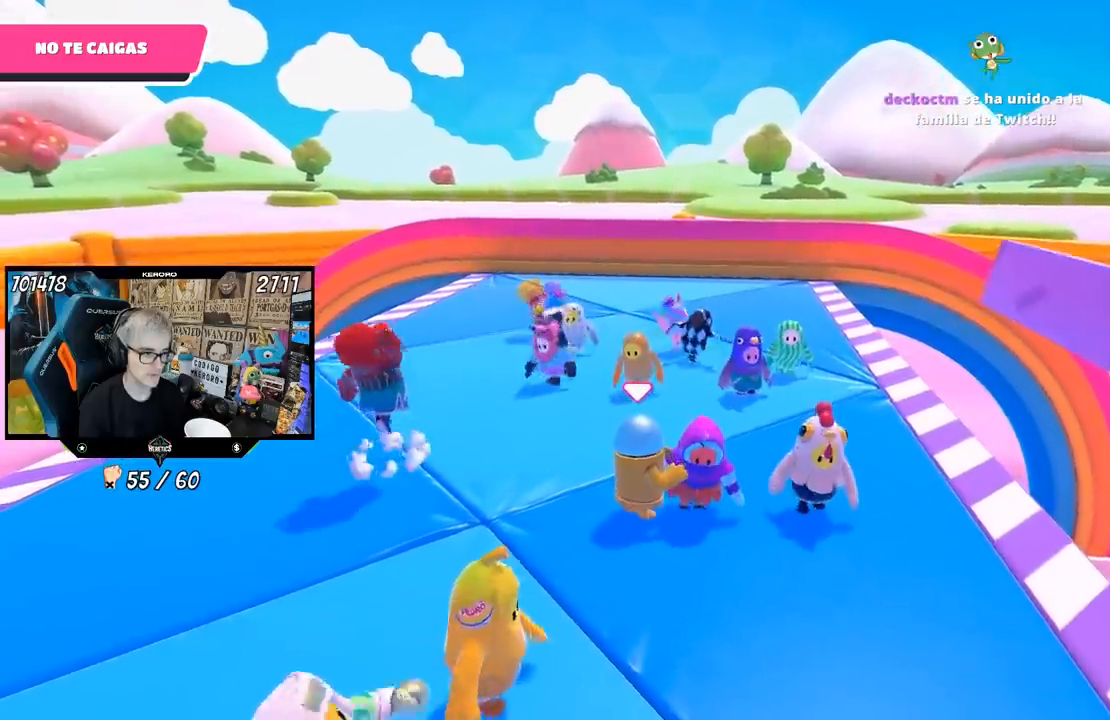
{"buttons": ["R2"], "left_stick": "up-right", "right_stick": "center", "events": []}
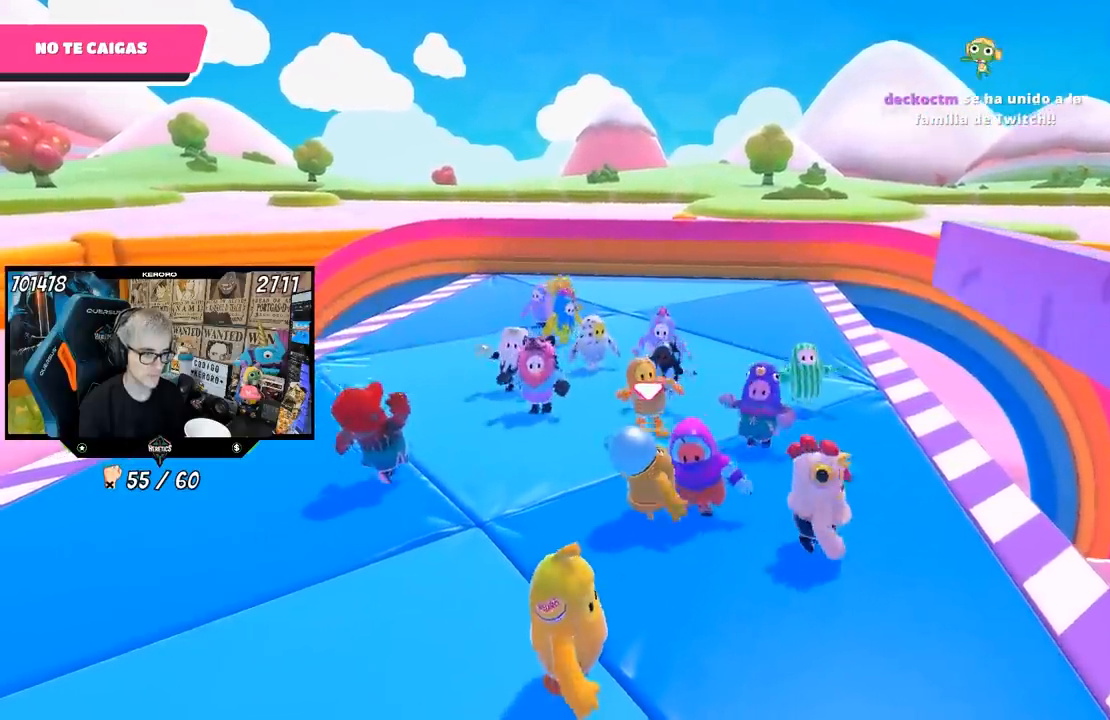
{"buttons": [], "left_stick": "center", "right_stick": "right", "events": [[150, "R2", "up"], [150, "left_stick", "up-left"], [450, "left_stick", "center"], [483, "right_stick", "right"]]}
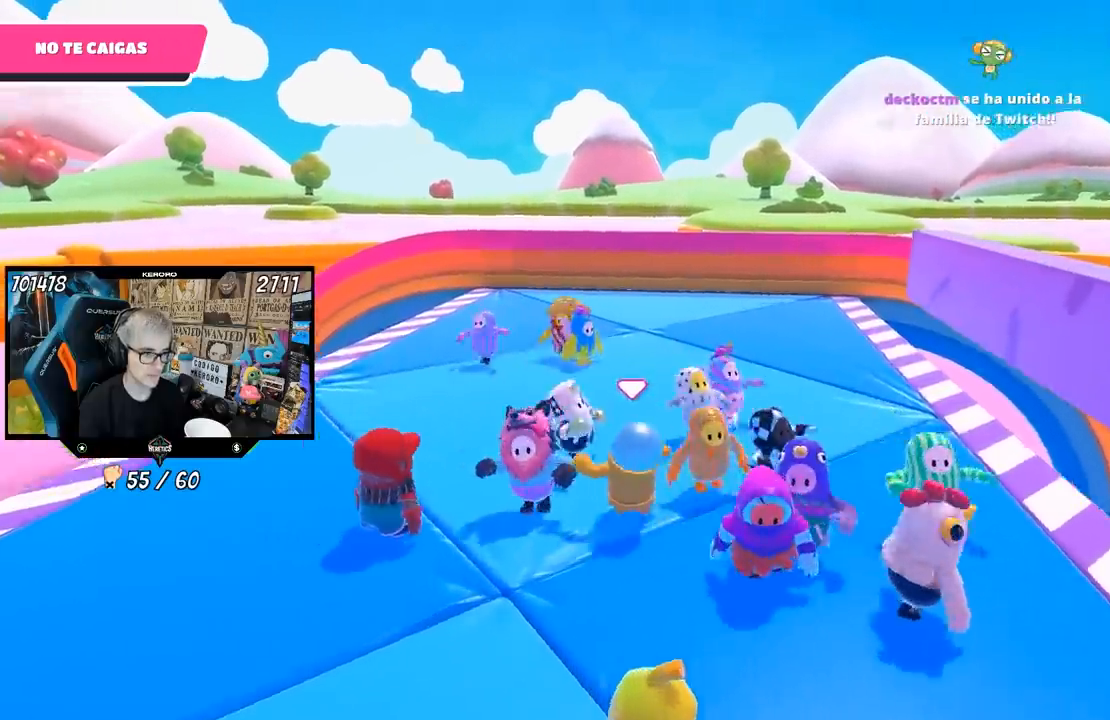
{"buttons": [], "left_stick": "down-right", "right_stick": "down", "events": [[117, "left_stick", "down-right"], [417, "right_stick", "down"]]}
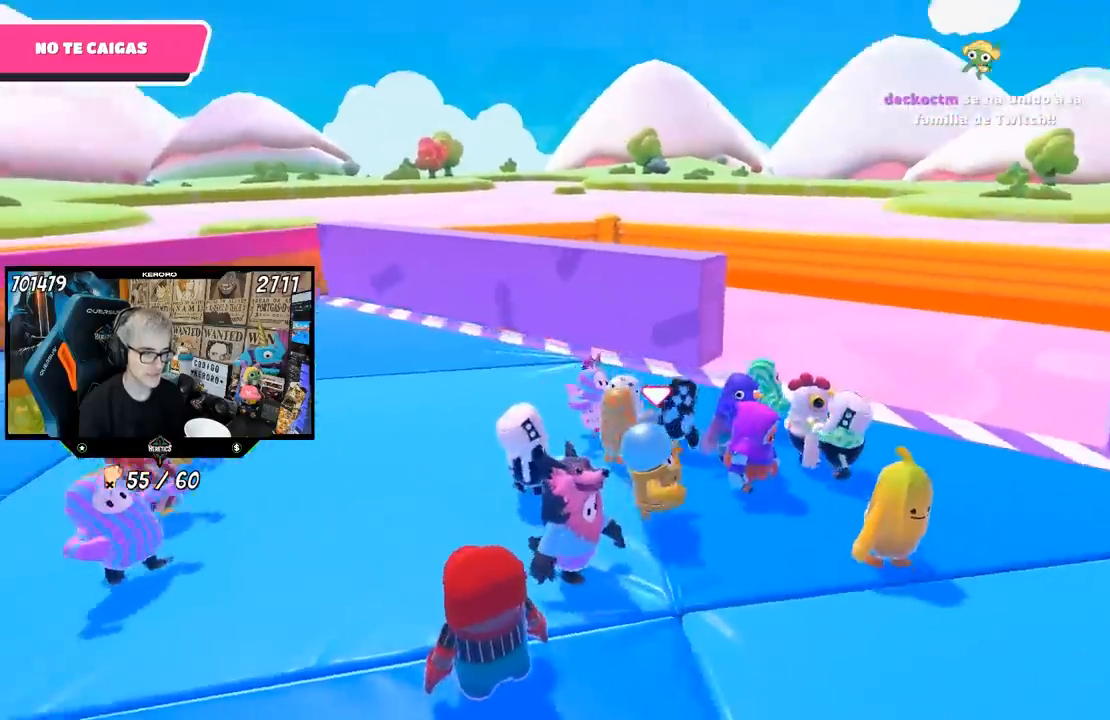
{"buttons": [], "left_stick": "center", "right_stick": "down", "events": [[200, "left_stick", "center"], [250, "left_stick", "left"], [417, "left_stick", "center"]]}
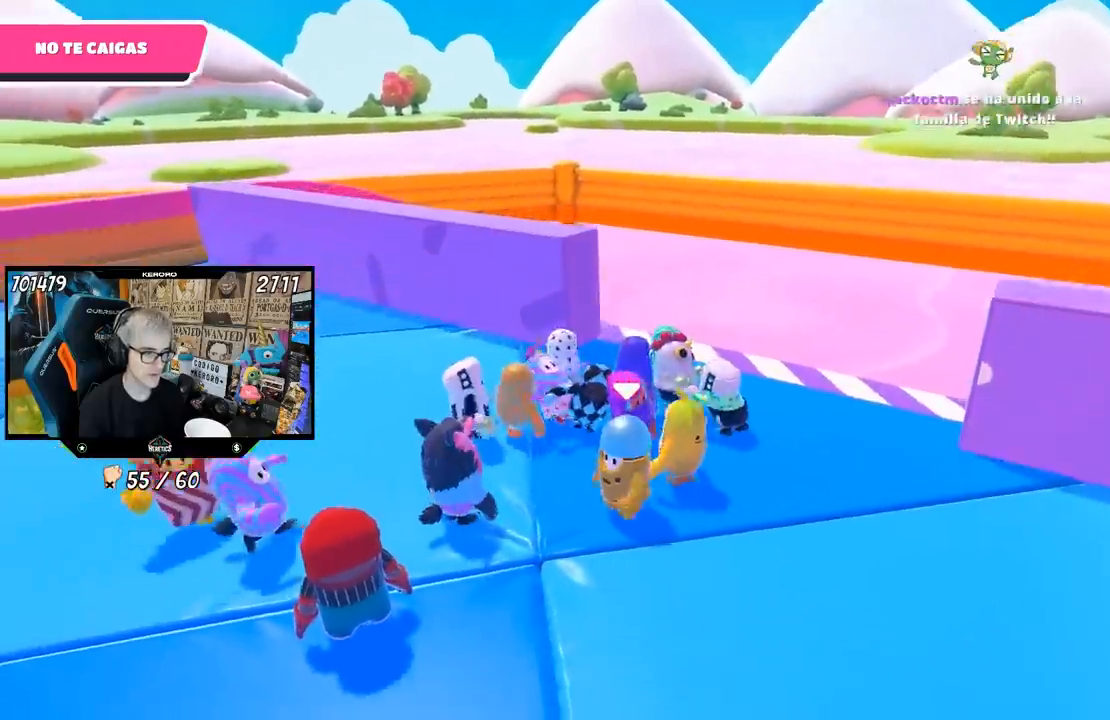
{"buttons": [], "left_stick": "down-left", "right_stick": "center", "events": [[117, "left_stick", "right"], [317, "right_stick", "center"], [483, "left_stick", "down-left"]]}
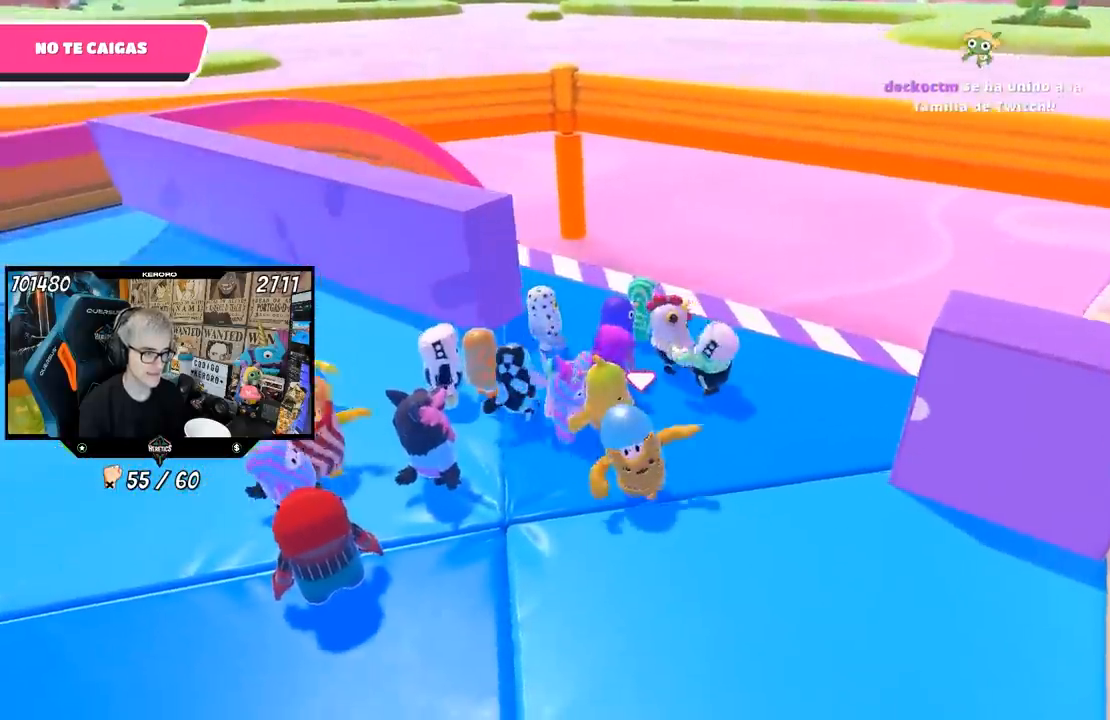
{"buttons": [], "left_stick": "up-left", "right_stick": "center", "events": [[50, "left_stick", "left"], [83, "right_stick", "down-right"], [150, "left_stick", "center"], [250, "right_stick", "center"], [317, "left_stick", "up-left"]]}
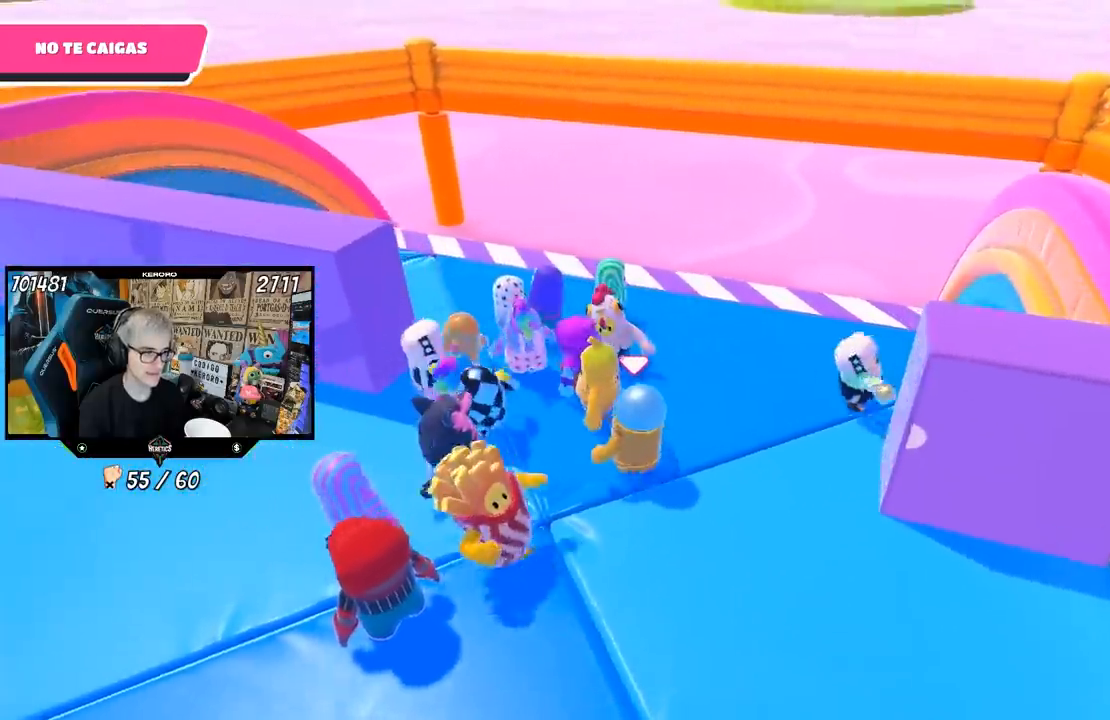
{"buttons": [], "left_stick": "left", "right_stick": "center", "events": [[50, "left_stick", "up-right"], [117, "left_stick", "right"], [217, "left_stick", "down-right"], [383, "left_stick", "down-left"], [450, "left_stick", "left"]]}
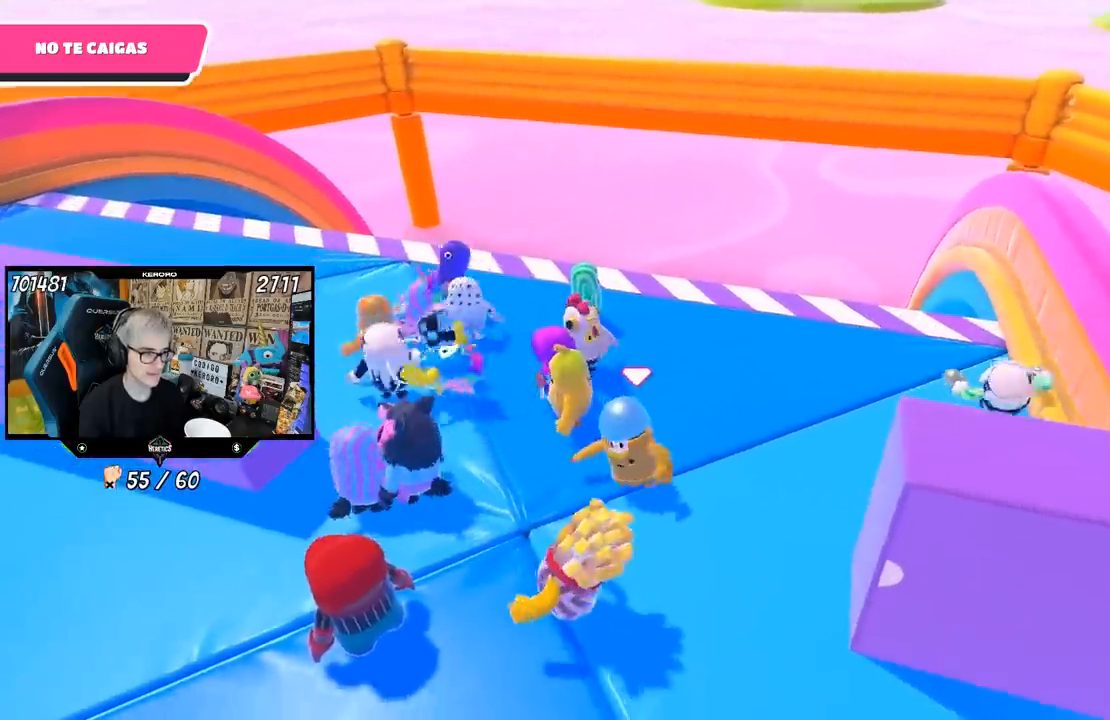
{"buttons": [], "left_stick": "down-left", "right_stick": "center", "events": [[117, "right_stick", "down-right"], [183, "left_stick", "up"], [317, "left_stick", "center"], [400, "left_stick", "down-left"], [417, "right_stick", "center"]]}
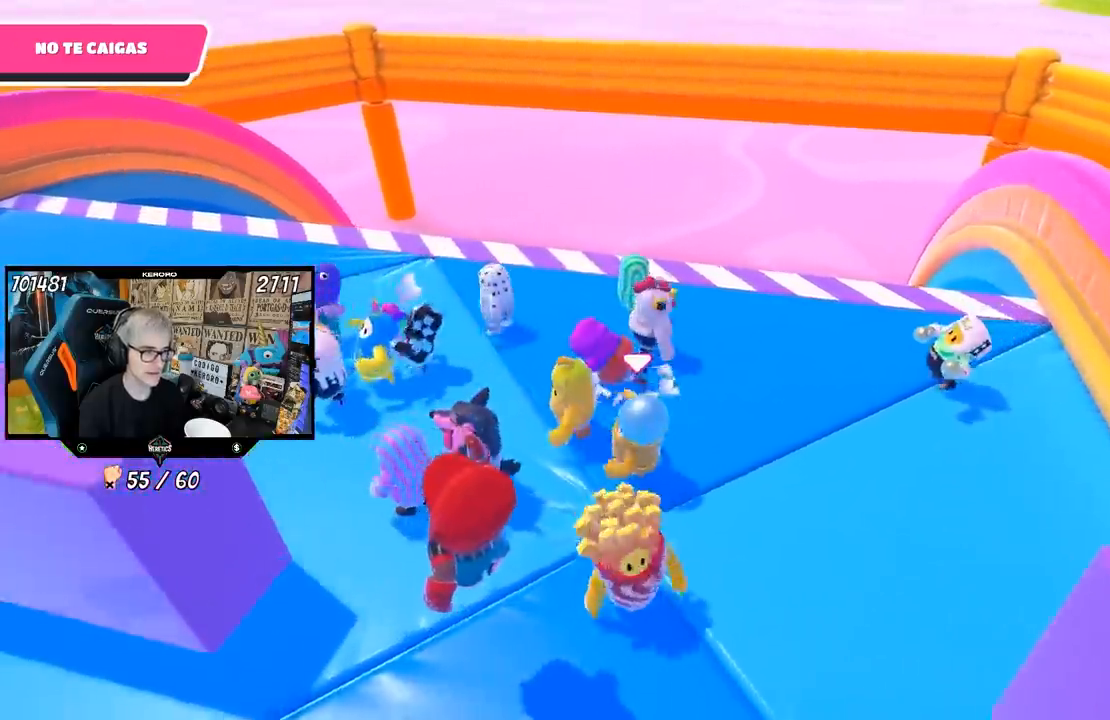
{"buttons": [], "left_stick": "center", "right_stick": "center", "events": [[200, "left_stick", "left"], [417, "left_stick", "center"]]}
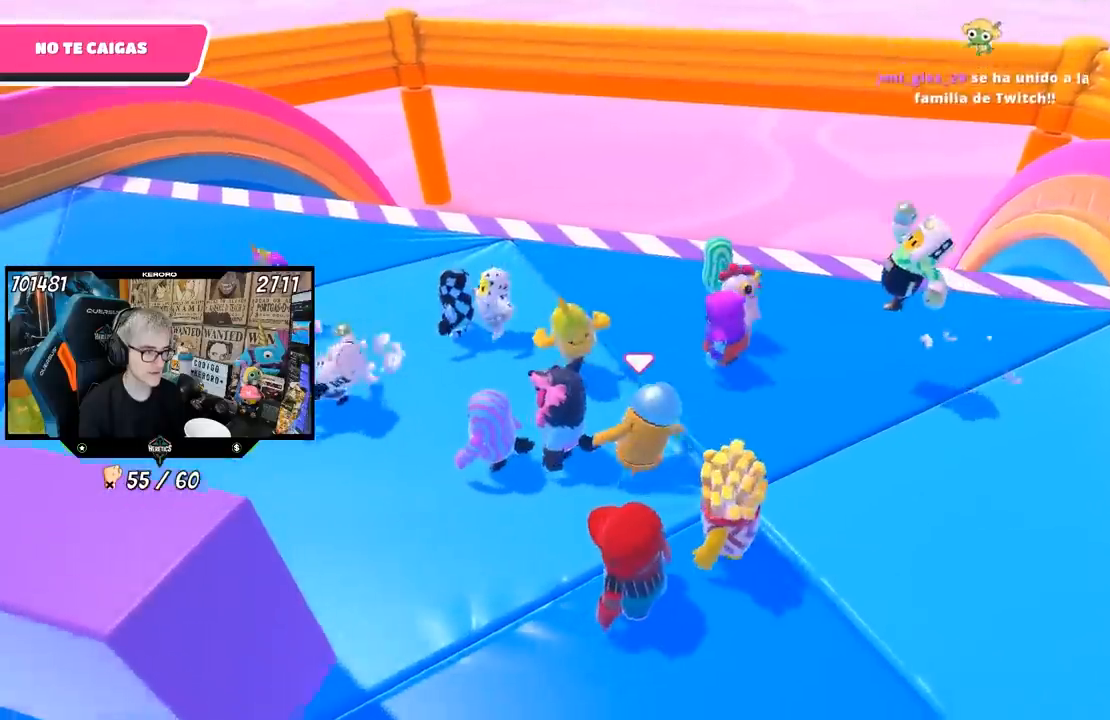
{"buttons": [], "left_stick": "down-left", "right_stick": "center", "events": [[17, "left_stick", "up-left"], [183, "left_stick", "up-right"], [333, "left_stick", "down-right"], [383, "left_stick", "down-left"]]}
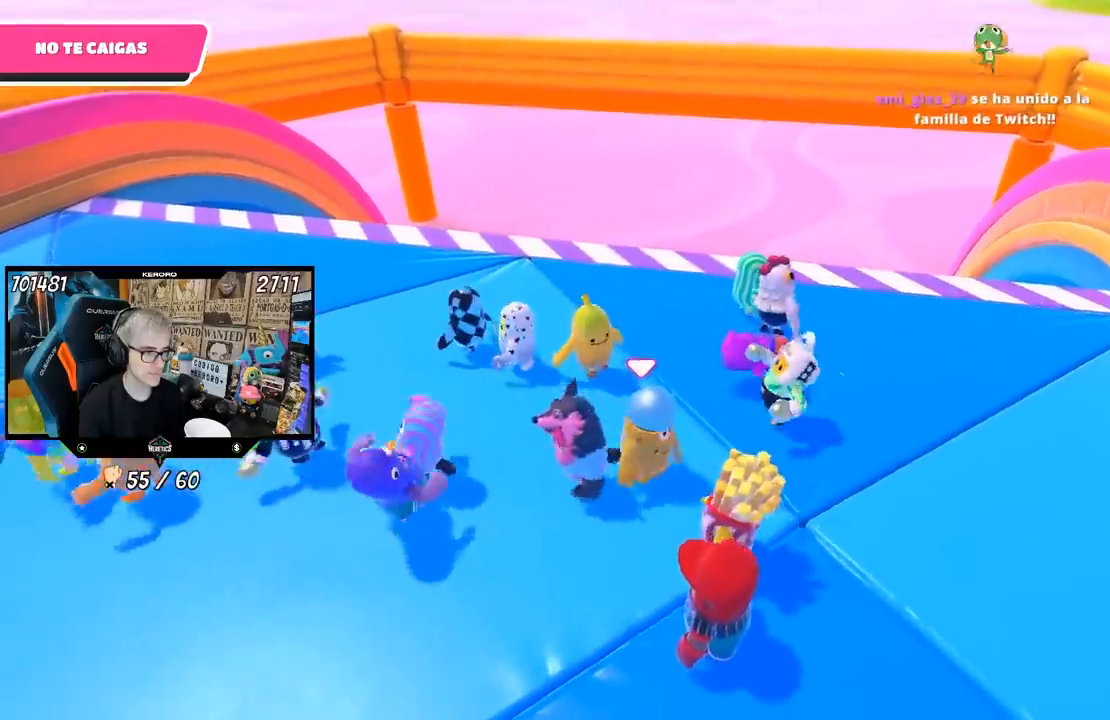
{"buttons": [], "left_stick": "center", "right_stick": "center", "events": [[50, "left_stick", "center"]]}